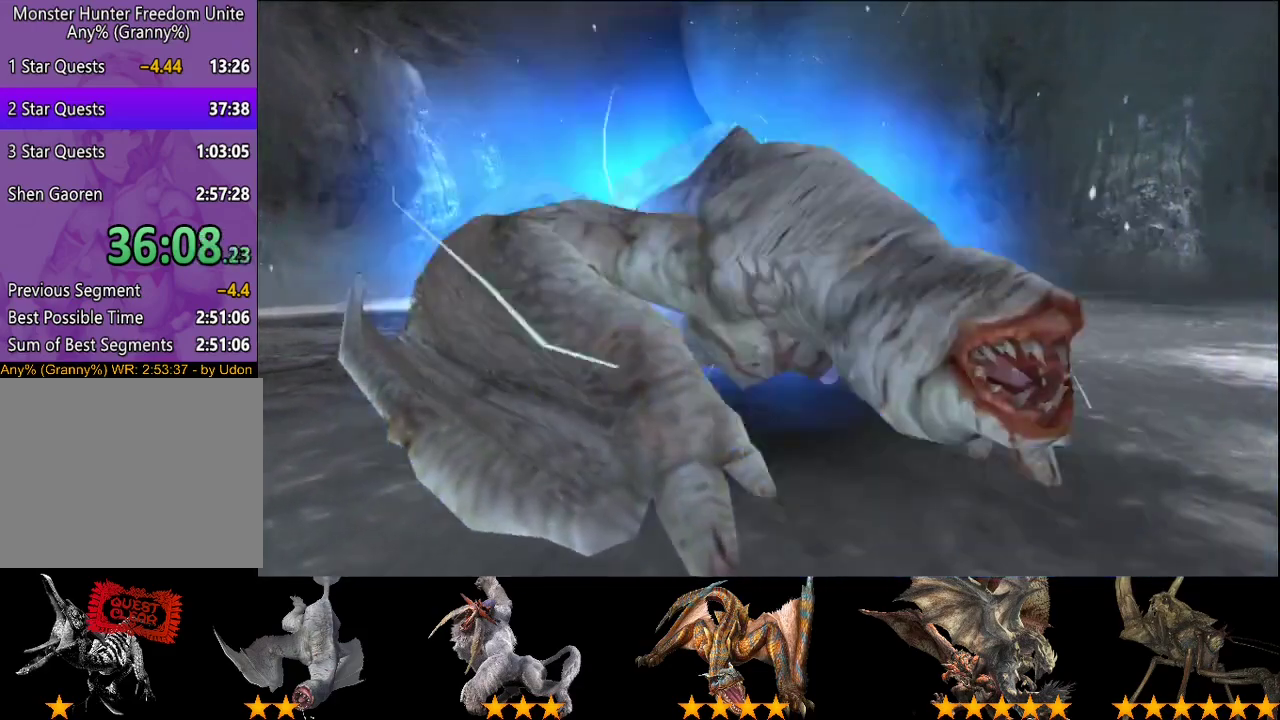
Gameplay with a controller (PlayStation layout); each line is a JSON object with the inputs held at the frame after it. "events" lists button and stick changes between this image and that frame as [ms after this image, input, new state], when the widget could be followed in between. This overlay highlights the sticks when they move; stick clicks (L3 R3) are not distinguishable. Not read: CROSS L3 R2 R3.
{"buttons": [], "left_stick": "center", "right_stick": "center", "events": []}
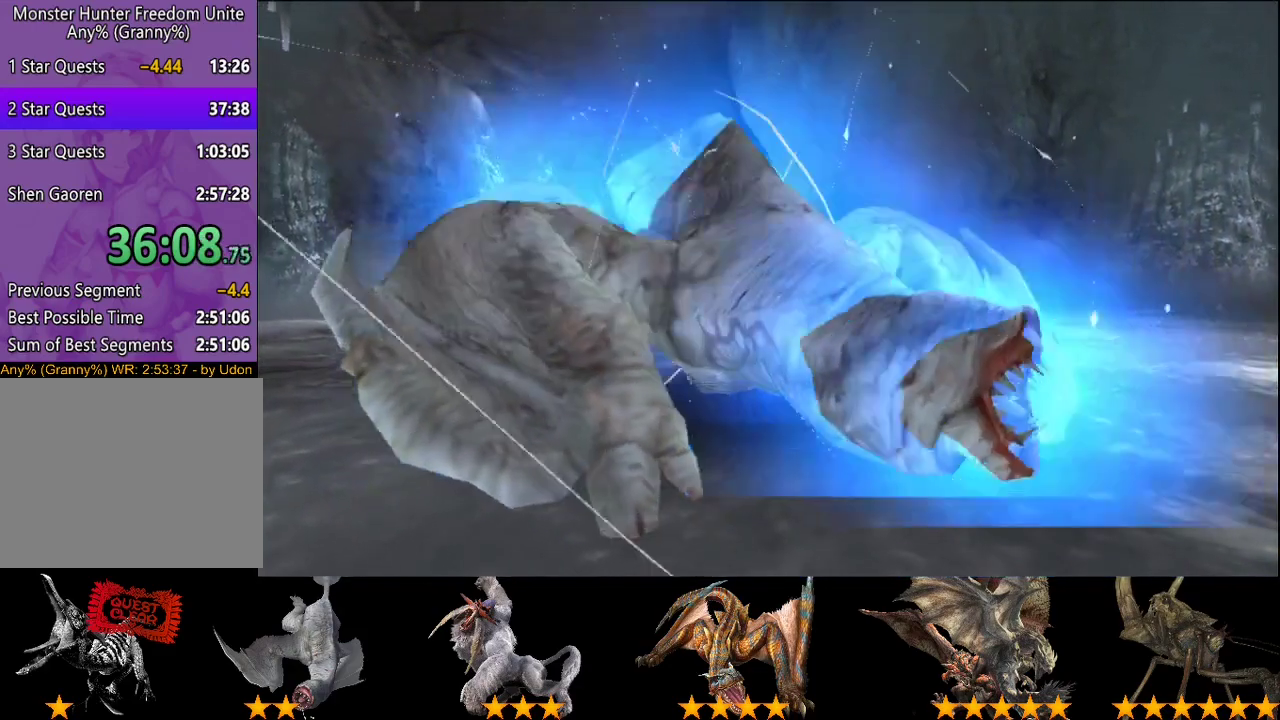
{"buttons": [], "left_stick": "center", "right_stick": "center", "events": []}
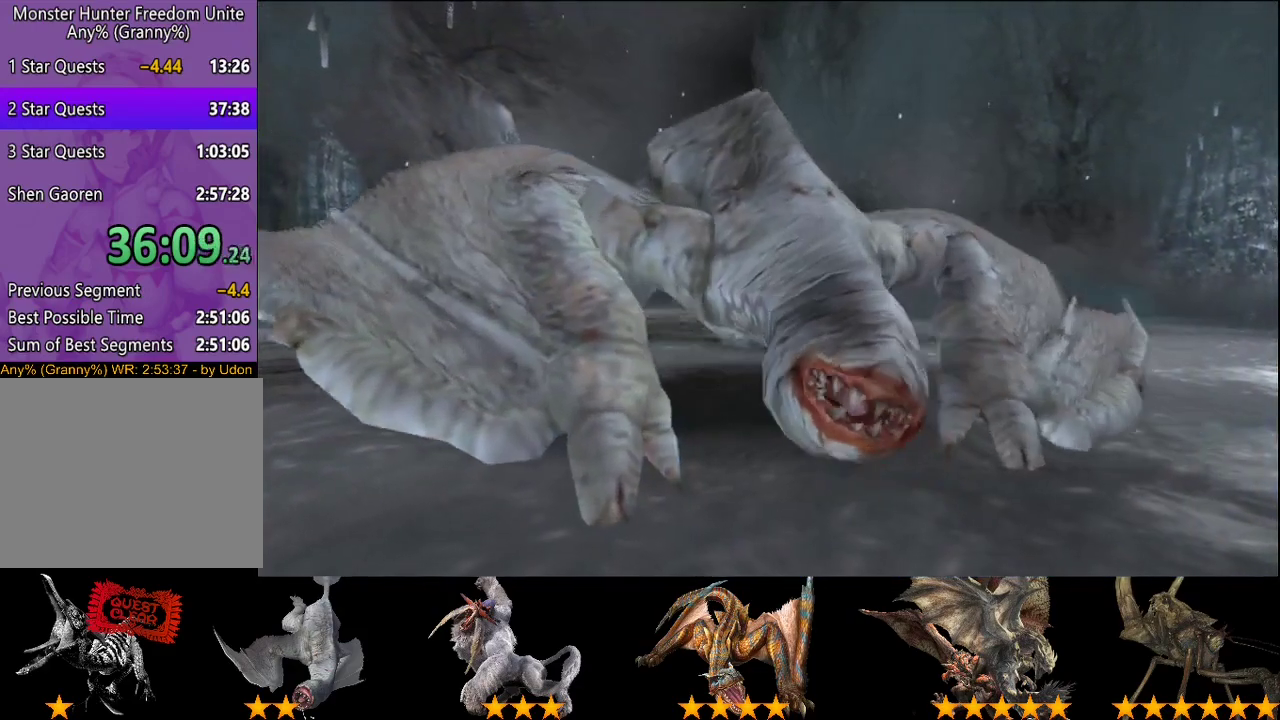
{"buttons": [], "left_stick": "up-right", "right_stick": "center", "events": [[33, "left_stick", "up-right"]]}
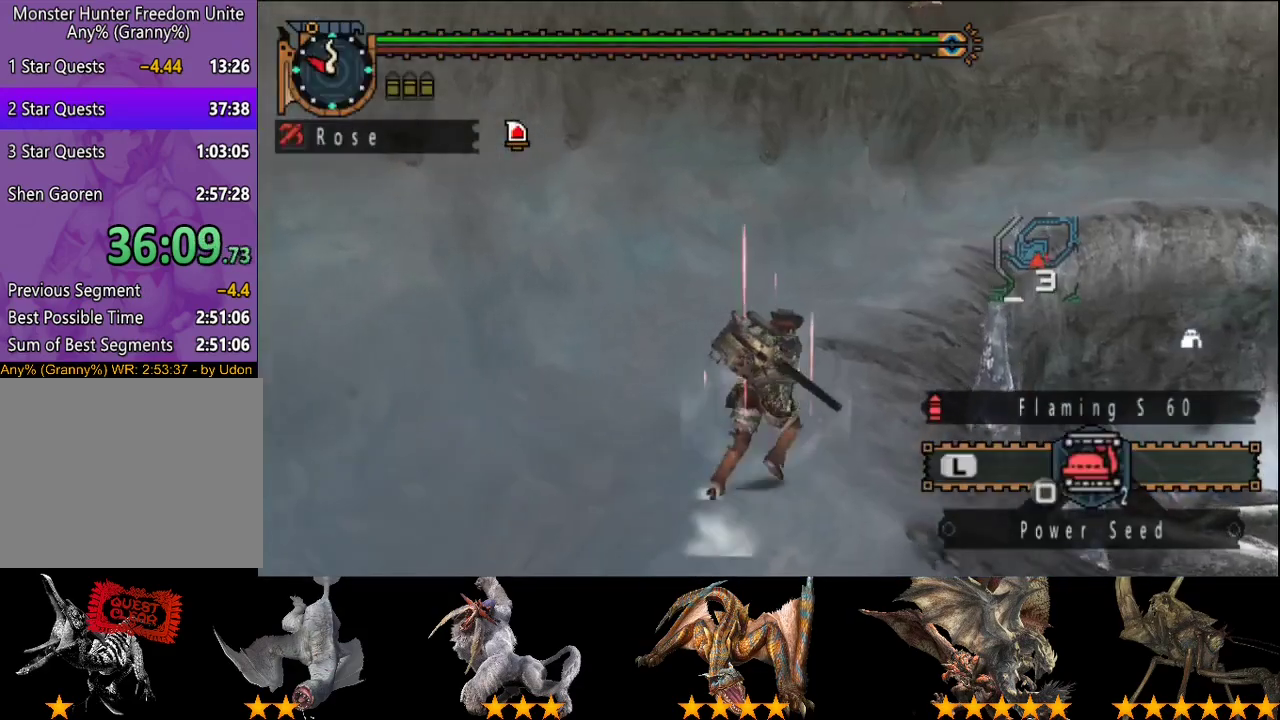
{"buttons": [], "left_stick": "down-right", "right_stick": "center", "events": [[333, "left_stick", "right"], [433, "left_stick", "down-right"]]}
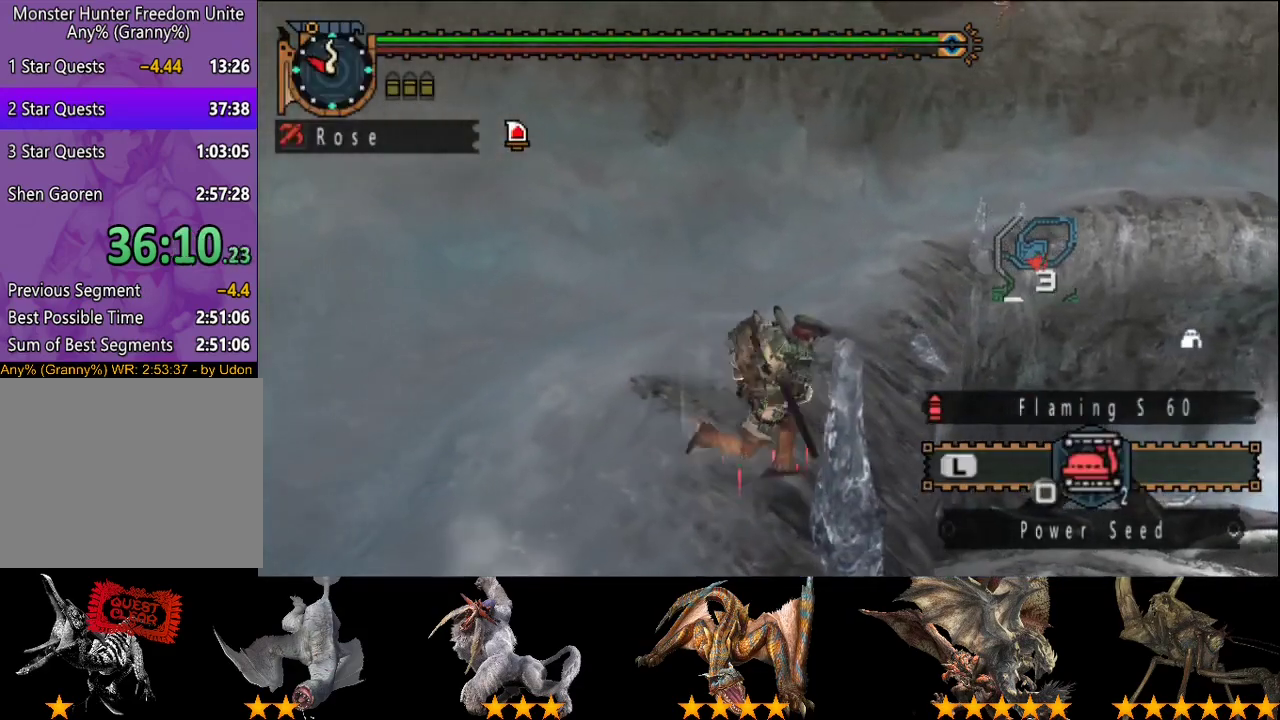
{"buttons": [], "left_stick": "down-right", "right_stick": "right", "events": [[383, "right_stick", "right"]]}
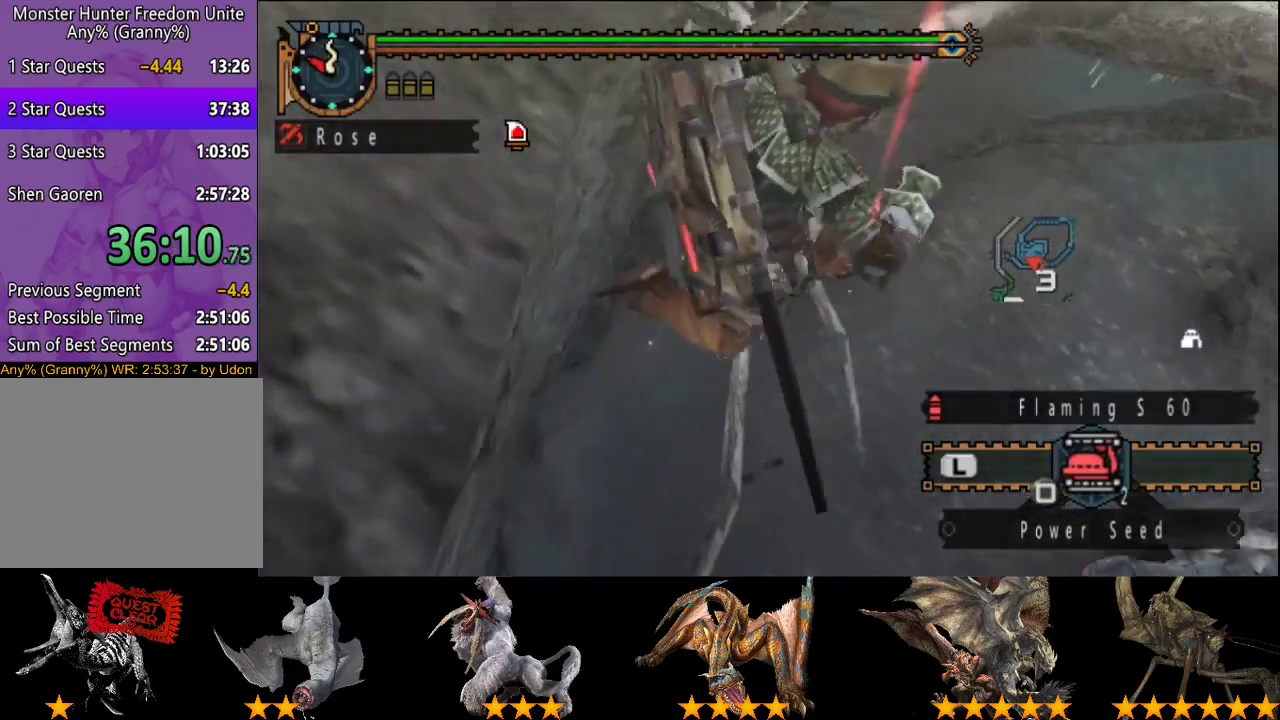
{"buttons": [], "left_stick": "center", "right_stick": "center", "events": [[50, "left_stick", "center"], [483, "right_stick", "center"]]}
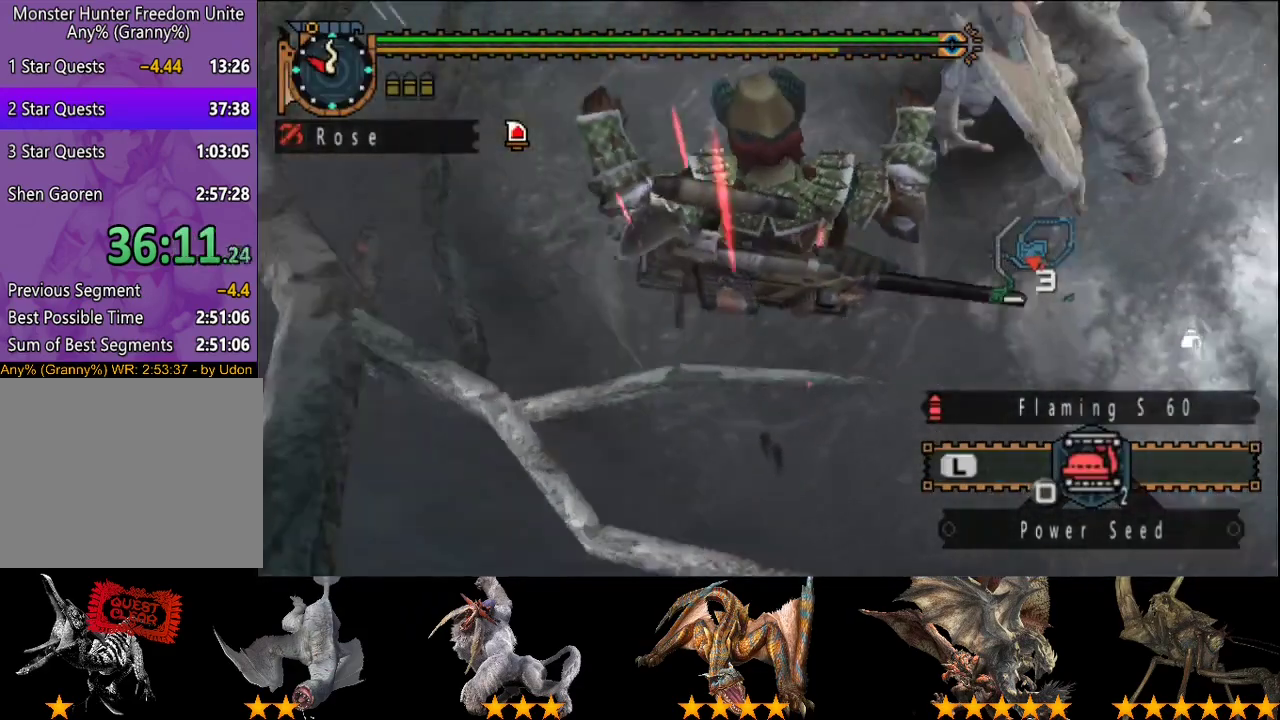
{"buttons": [], "left_stick": "center", "right_stick": "right", "events": [[317, "right_stick", "right"]]}
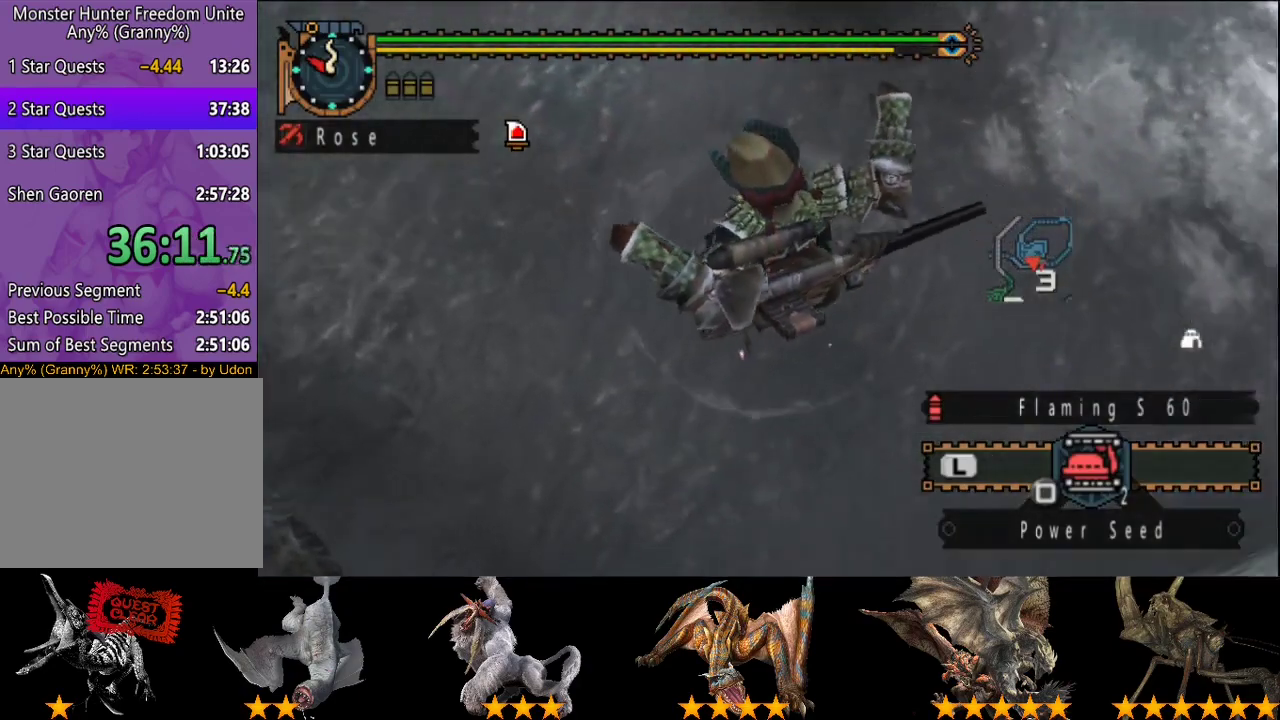
{"buttons": [], "left_stick": "center", "right_stick": "center", "events": [[50, "right_stick", "center"], [300, "right_stick", "right"], [400, "right_stick", "center"]]}
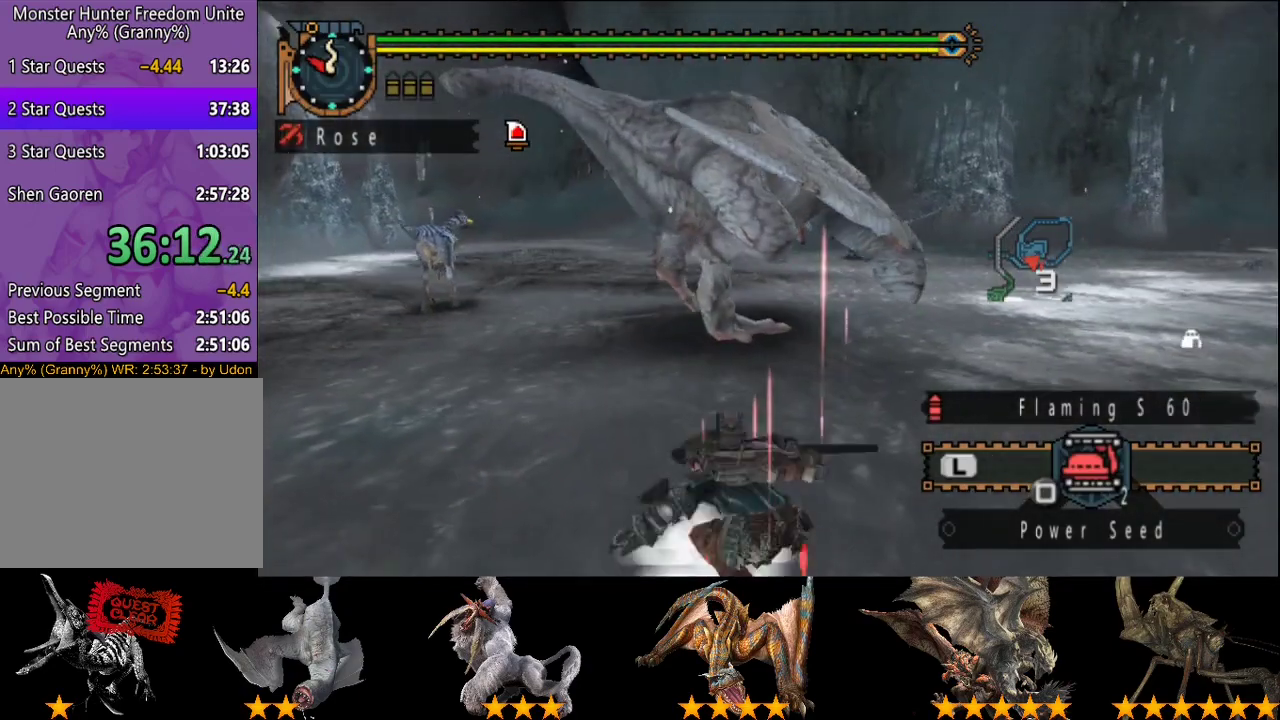
{"buttons": [], "left_stick": "up", "right_stick": "center", "events": [[33, "left_stick", "up"], [100, "TRIANGLE", "down"], [133, "CIRCLE", "down"], [233, "TRIANGLE", "up"], [267, "CIRCLE", "up"]]}
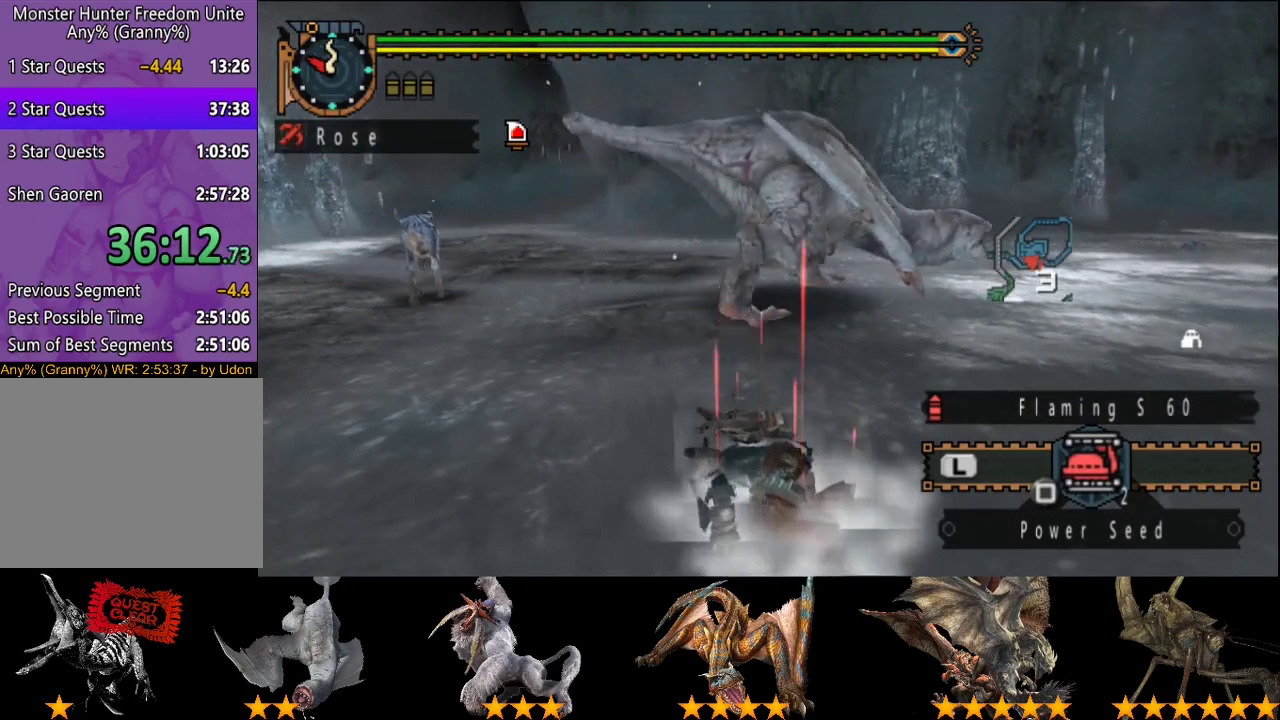
{"buttons": [], "left_stick": "up", "right_stick": "center", "events": [[67, "CIRCLE", "down"], [67, "TRIANGLE", "down"], [167, "CIRCLE", "up"], [167, "TRIANGLE", "up"], [233, "CIRCLE", "down"], [233, "TRIANGLE", "down"], [333, "CIRCLE", "up"], [333, "TRIANGLE", "up"], [400, "CIRCLE", "down"], [400, "TRIANGLE", "down"], [500, "CIRCLE", "up"], [500, "TRIANGLE", "up"]]}
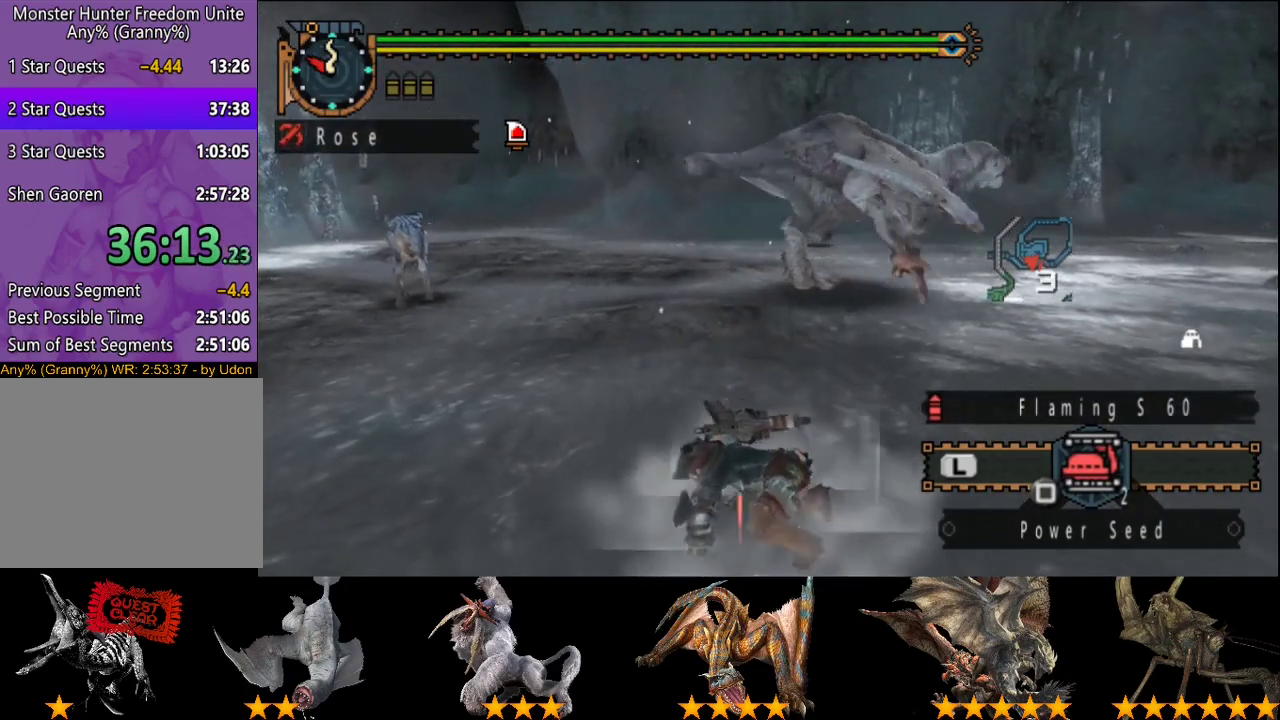
{"buttons": ["CIRCLE", "TRIANGLE"], "left_stick": "up", "right_stick": "center", "events": [[67, "TRIANGLE", "down"], [100, "CIRCLE", "down"], [200, "CIRCLE", "up"], [200, "TRIANGLE", "up"], [300, "CIRCLE", "down"], [300, "TRIANGLE", "down"], [367, "CIRCLE", "up"], [367, "TRIANGLE", "up"], [467, "CIRCLE", "down"], [467, "TRIANGLE", "down"]]}
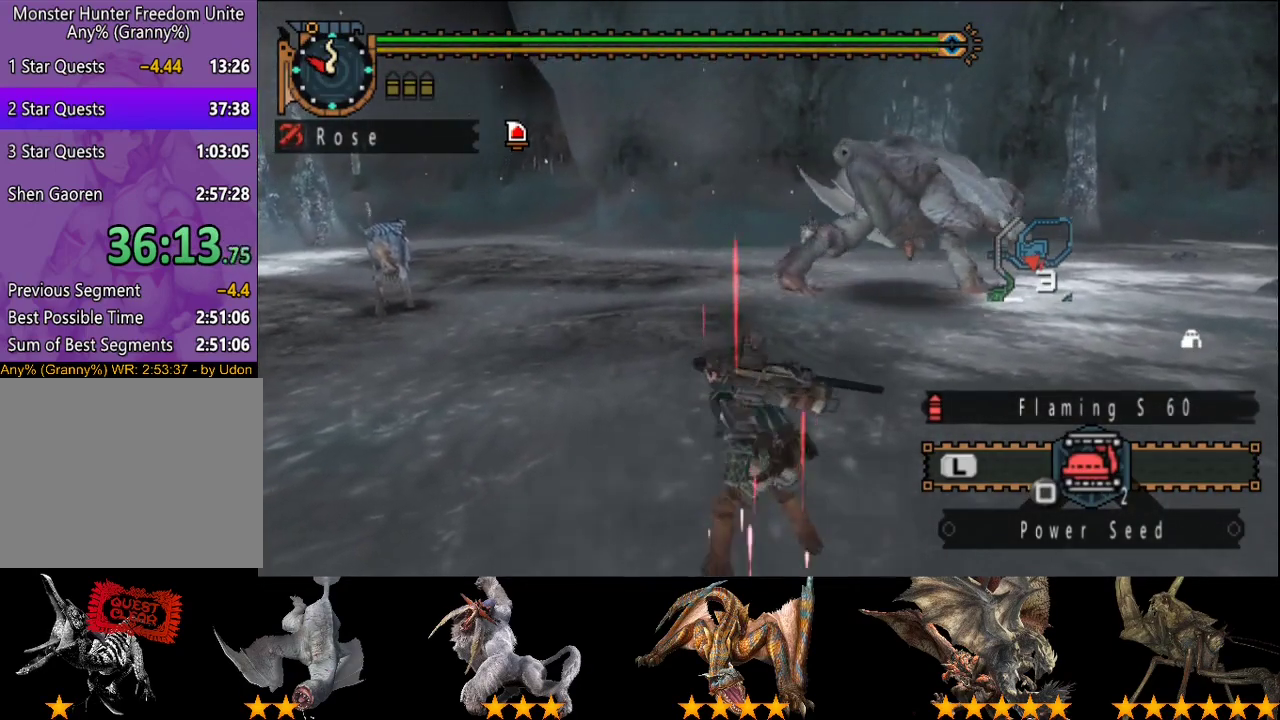
{"buttons": ["CIRCLE", "TRIANGLE"], "left_stick": "up", "right_stick": "center", "events": [[33, "CIRCLE", "up"], [67, "TRIANGLE", "up"], [133, "CIRCLE", "down"], [133, "TRIANGLE", "down"], [233, "CIRCLE", "up"], [233, "TRIANGLE", "up"], [283, "CIRCLE", "down"], [283, "TRIANGLE", "down"], [383, "CIRCLE", "up"], [383, "TRIANGLE", "up"], [483, "CIRCLE", "down"], [483, "TRIANGLE", "down"]]}
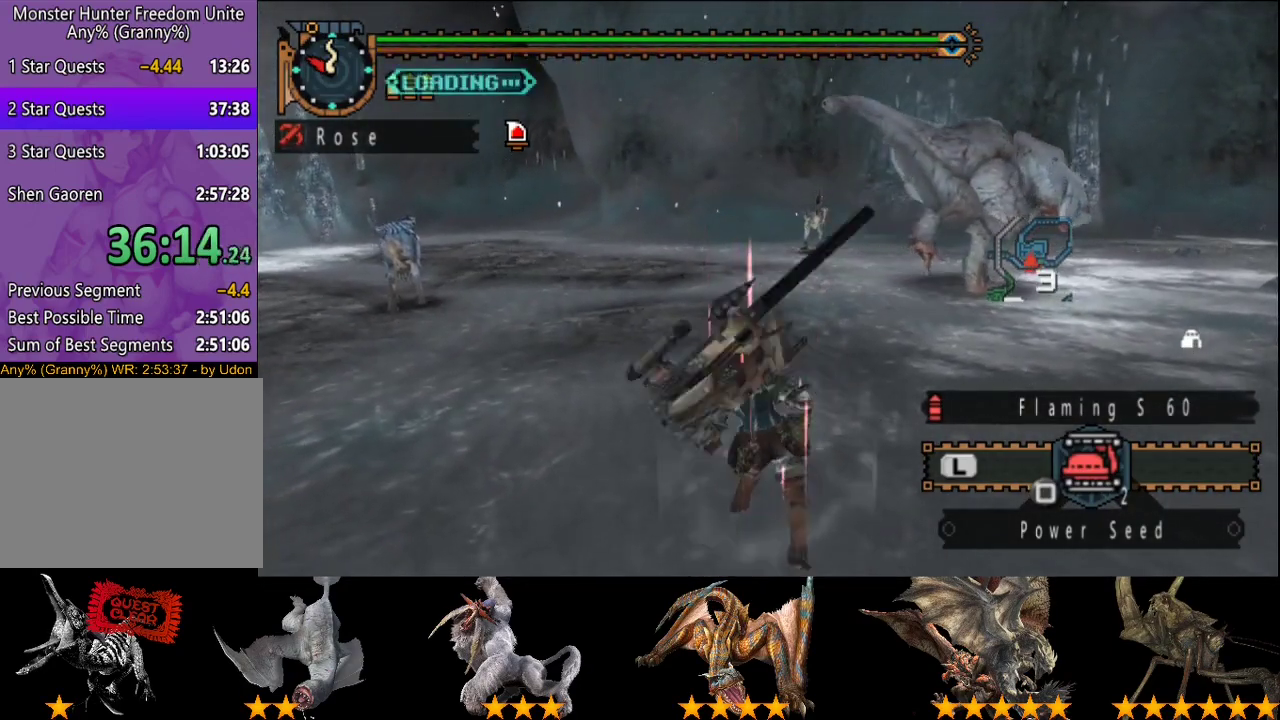
{"buttons": [], "left_stick": "center", "right_stick": "center", "events": [[83, "TRIANGLE", "up"], [117, "CIRCLE", "up"], [350, "left_stick", "center"]]}
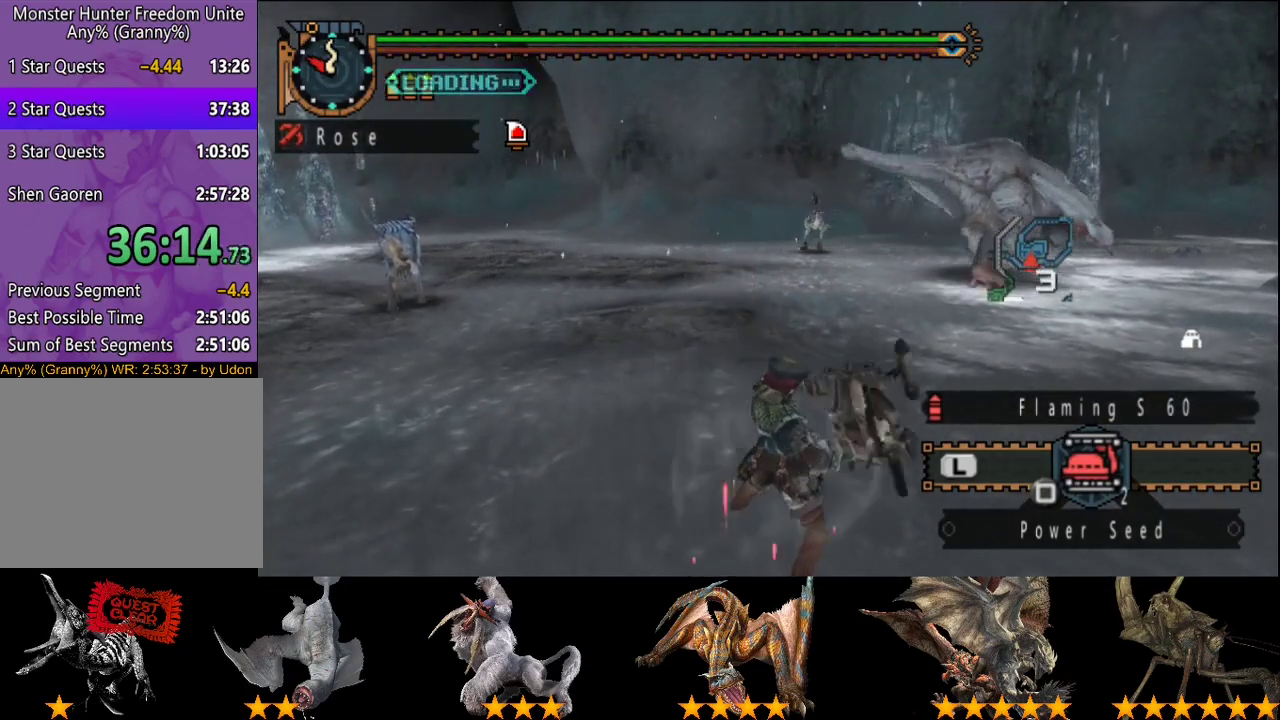
{"buttons": [], "left_stick": "center", "right_stick": "center", "events": []}
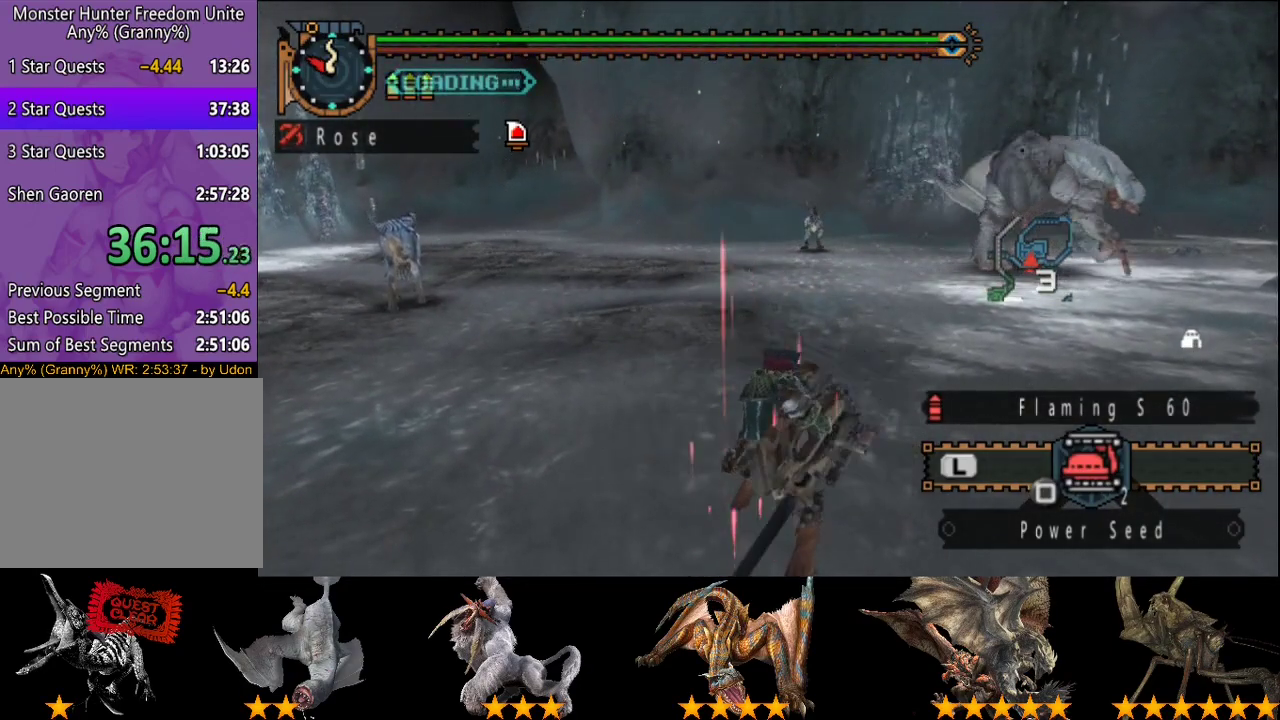
{"buttons": [], "left_stick": "center", "right_stick": "center", "events": [[333, "CIRCLE", "down"], [467, "CIRCLE", "up"]]}
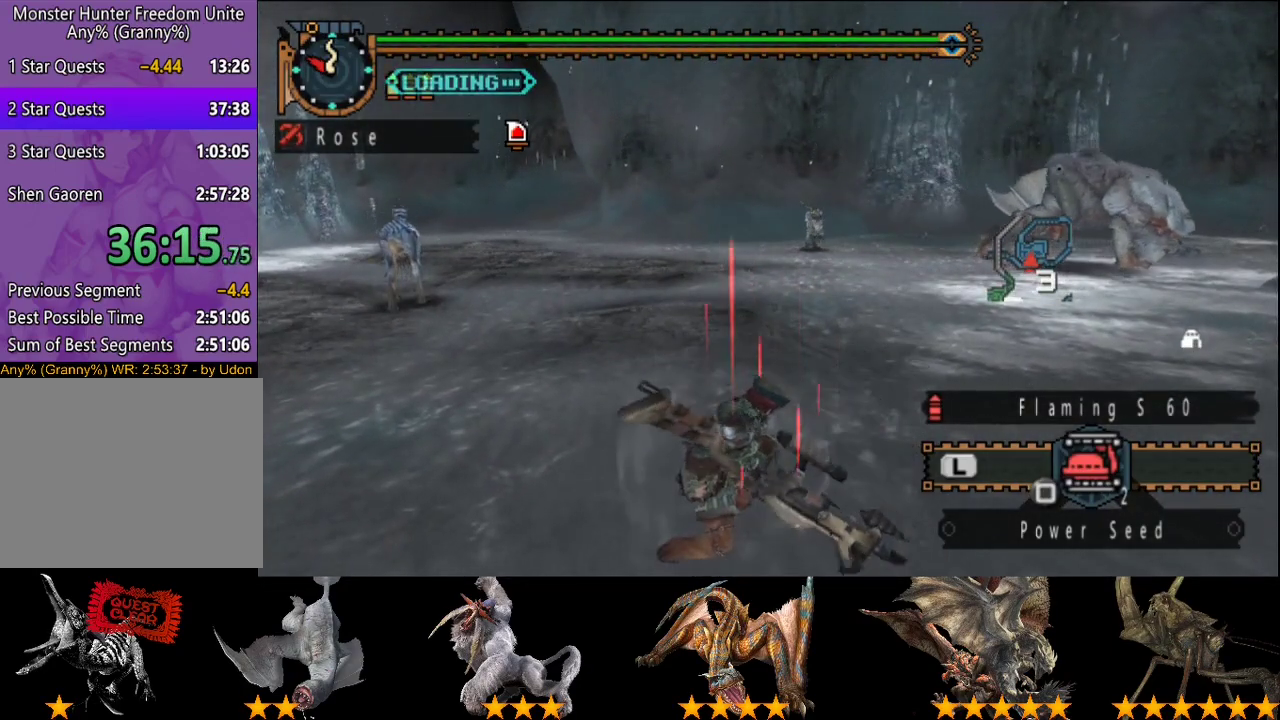
{"buttons": [], "left_stick": "center", "right_stick": "center", "events": []}
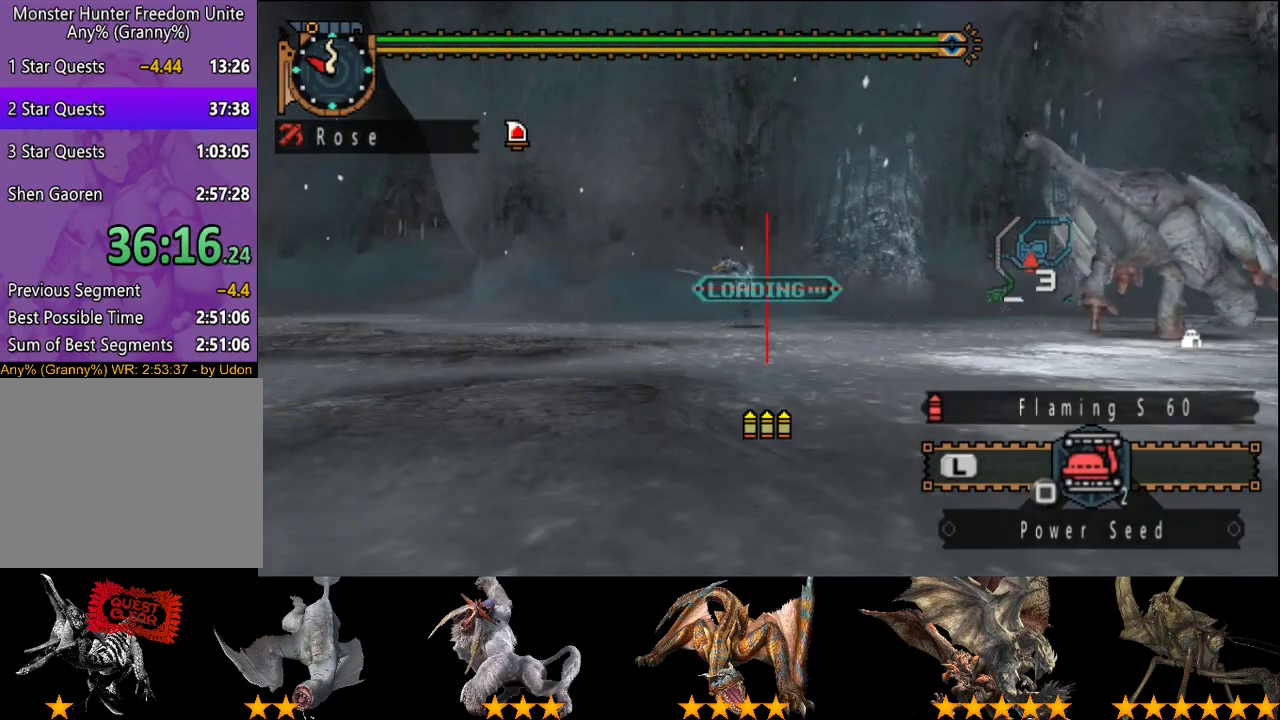
{"buttons": [], "left_stick": "center", "right_stick": "center", "events": [[400, "CIRCLE", "down"], [500, "CIRCLE", "up"]]}
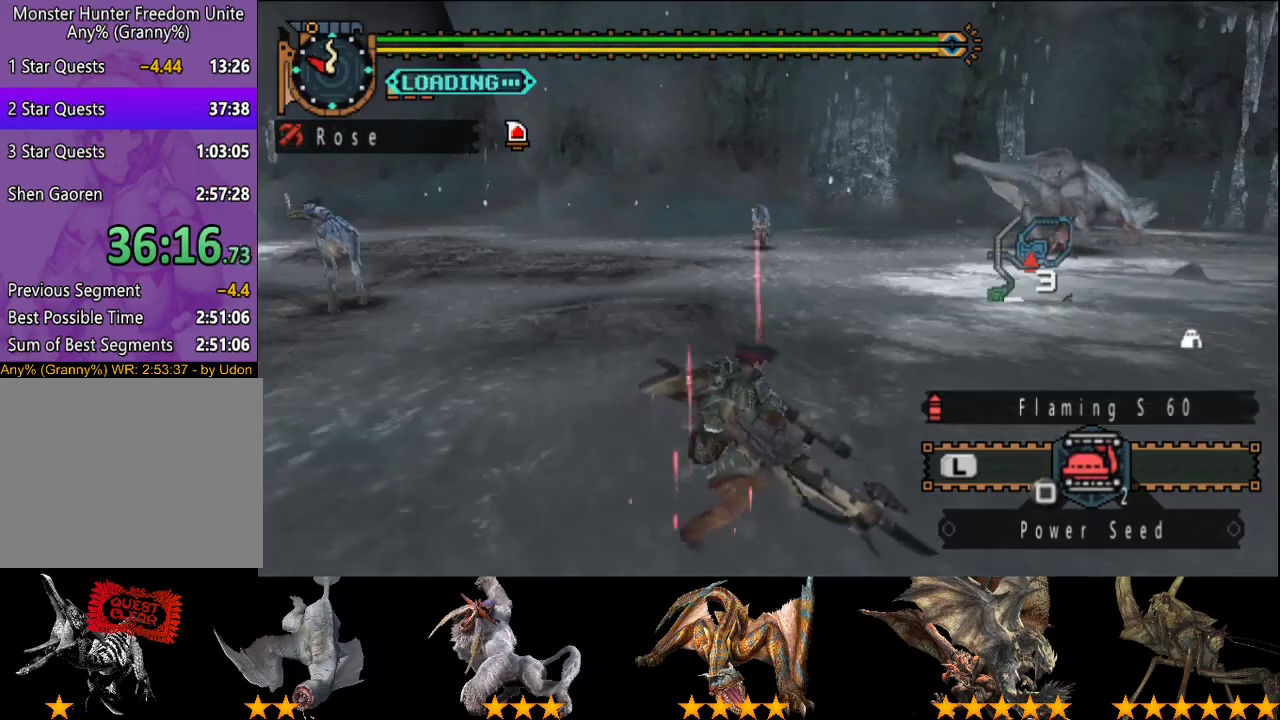
{"buttons": ["CIRCLE"], "left_stick": "left", "right_stick": "center", "events": [[450, "CIRCLE", "down"], [450, "left_stick", "left"]]}
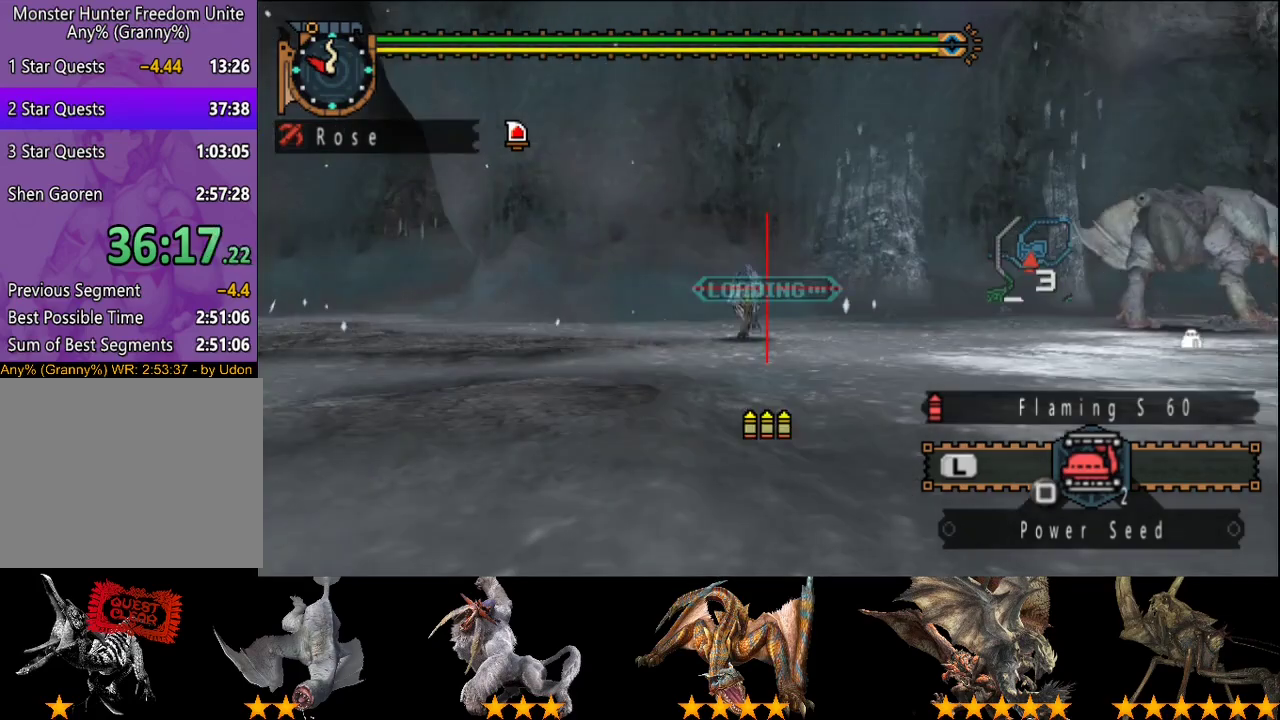
{"buttons": [], "left_stick": "center", "right_stick": "center", "events": [[50, "CIRCLE", "up"], [117, "CIRCLE", "down"], [217, "CIRCLE", "up"], [283, "CIRCLE", "down"], [417, "left_stick", "center"], [483, "CIRCLE", "up"]]}
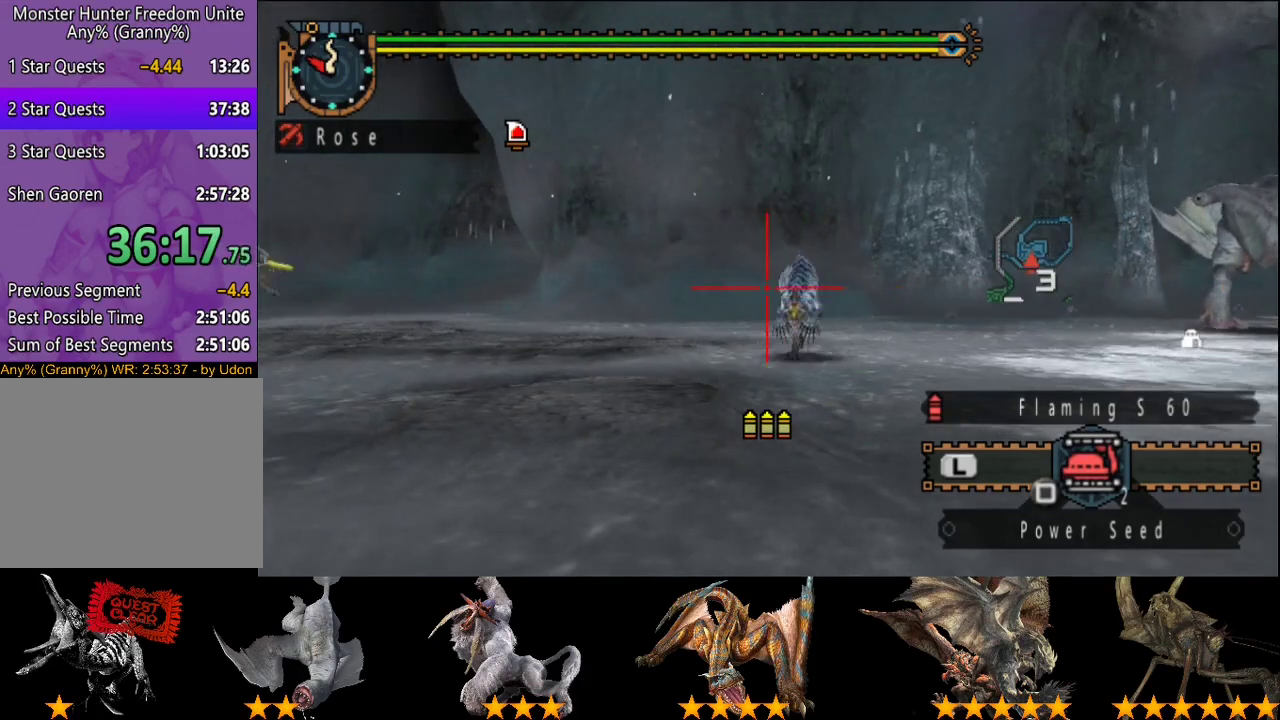
{"buttons": [], "left_stick": "center", "right_stick": "left", "events": [[117, "CIRCLE", "down"], [167, "CIRCLE", "up"], [333, "right_stick", "left"]]}
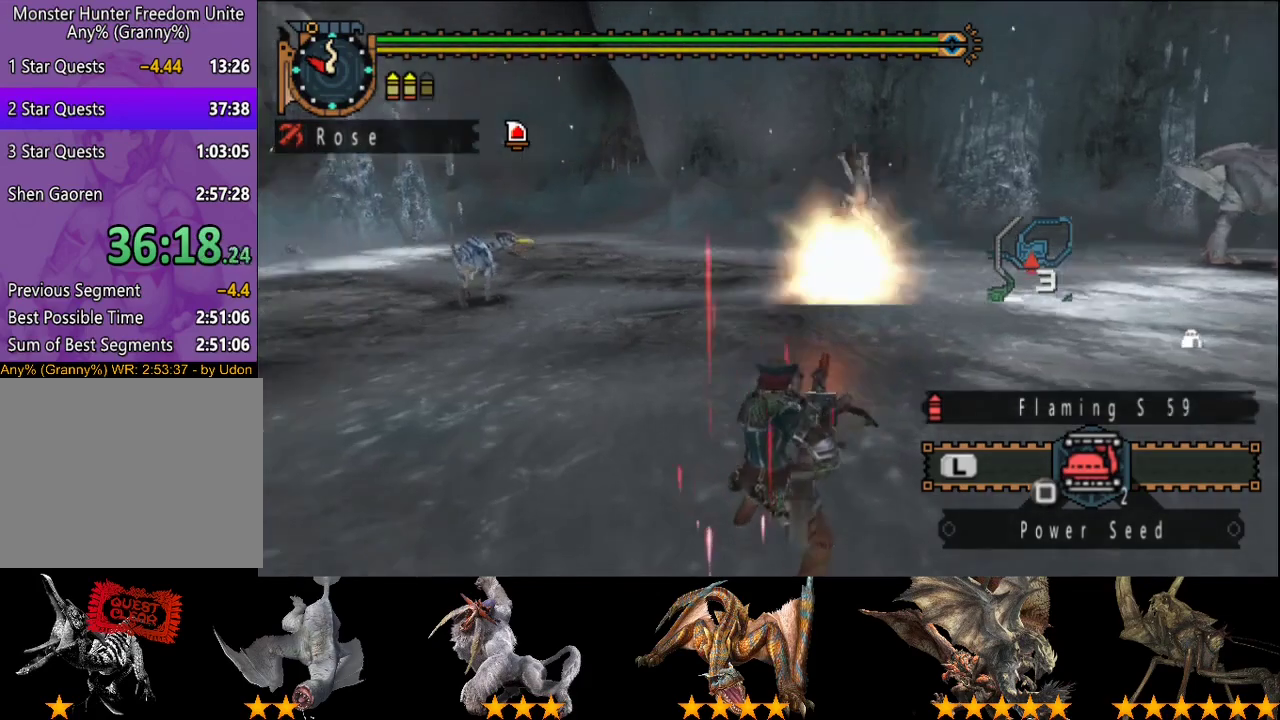
{"buttons": [], "left_stick": "up", "right_stick": "center", "events": [[67, "right_stick", "center"], [167, "left_stick", "up"], [367, "CIRCLE", "down"], [467, "CIRCLE", "up"]]}
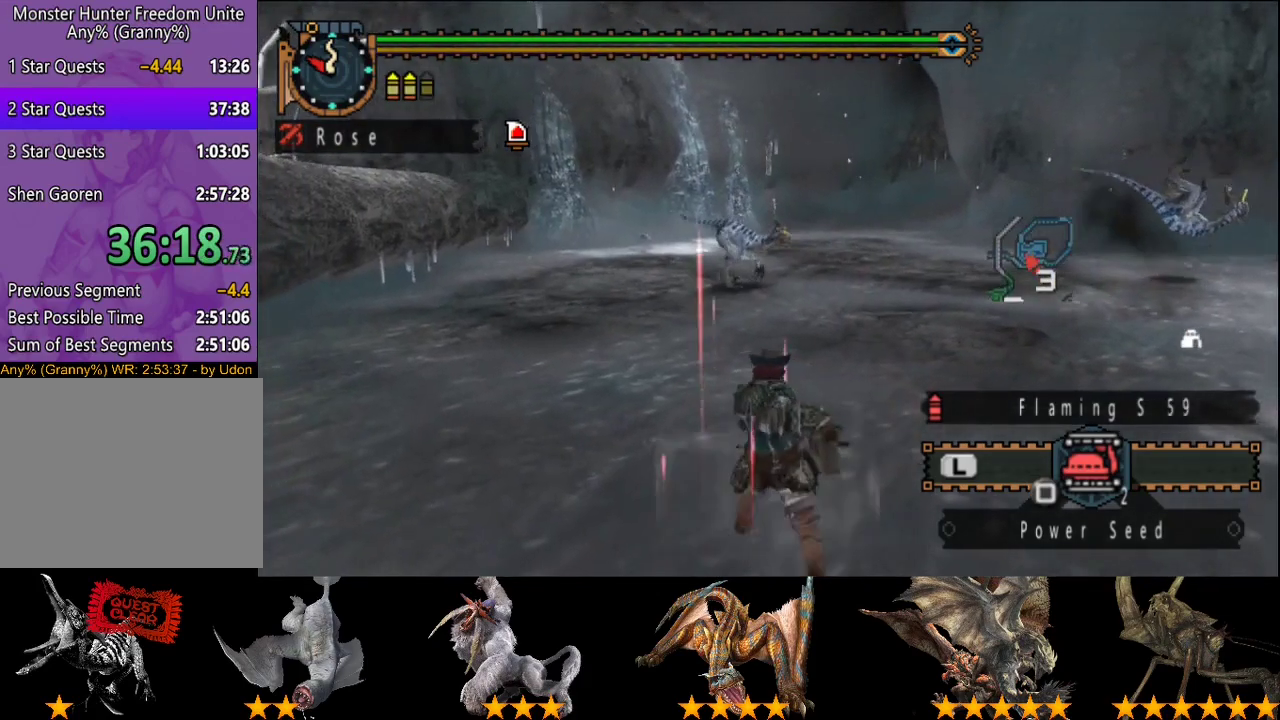
{"buttons": [], "left_stick": "center", "right_stick": "left", "events": [[200, "left_stick", "center"], [233, "right_stick", "left"]]}
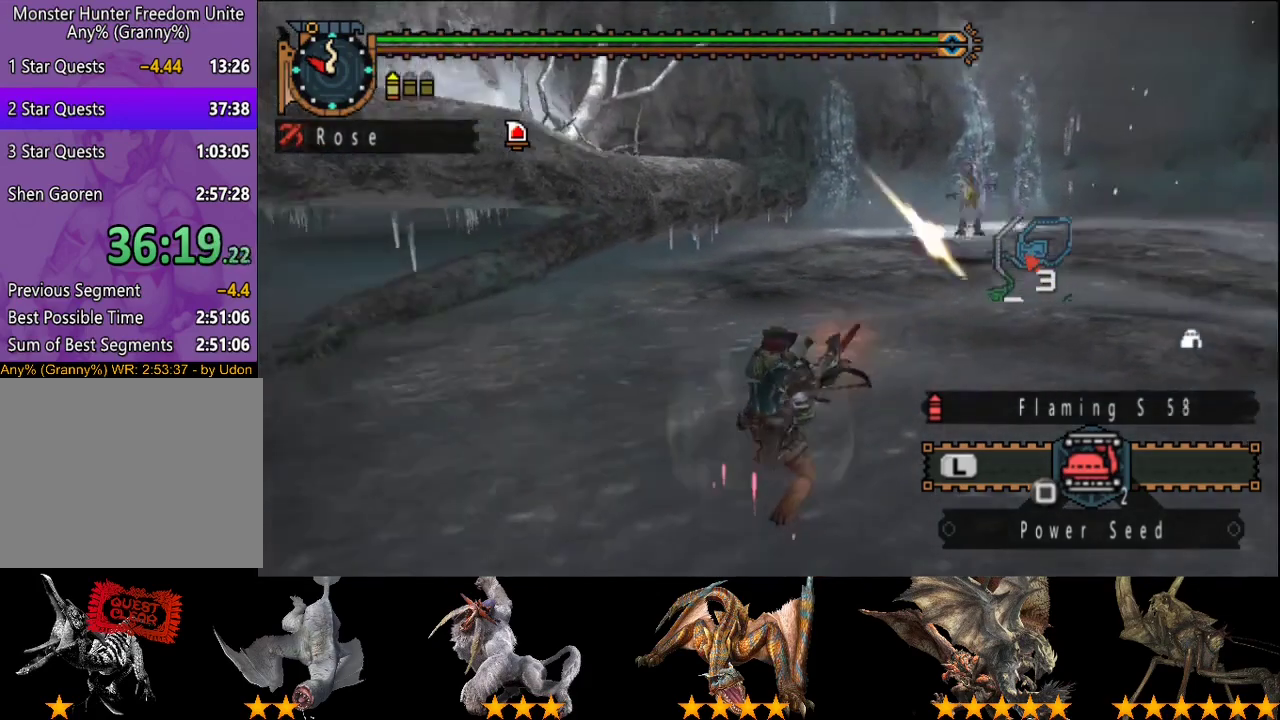
{"buttons": ["SQUARE"], "left_stick": "up", "right_stick": "center", "events": [[50, "right_stick", "center"], [150, "left_stick", "up"], [450, "SQUARE", "down"]]}
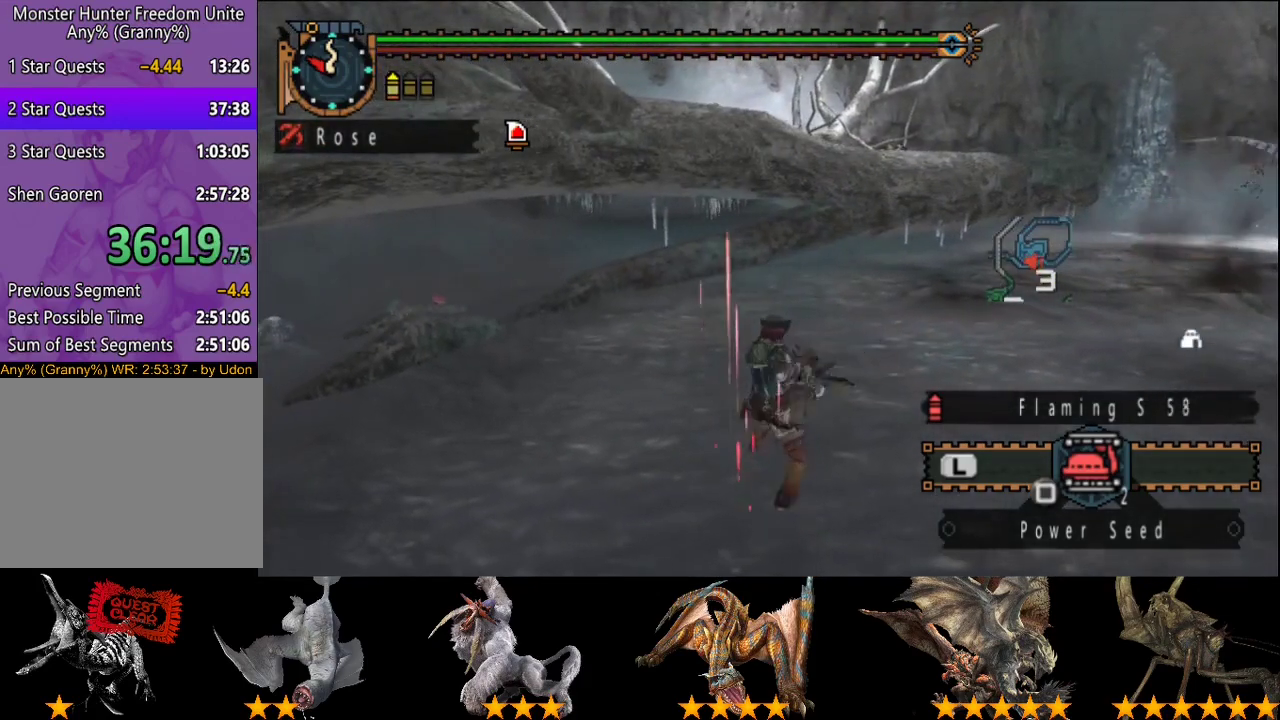
{"buttons": [], "left_stick": "up", "right_stick": "center", "events": [[50, "SQUARE", "up"]]}
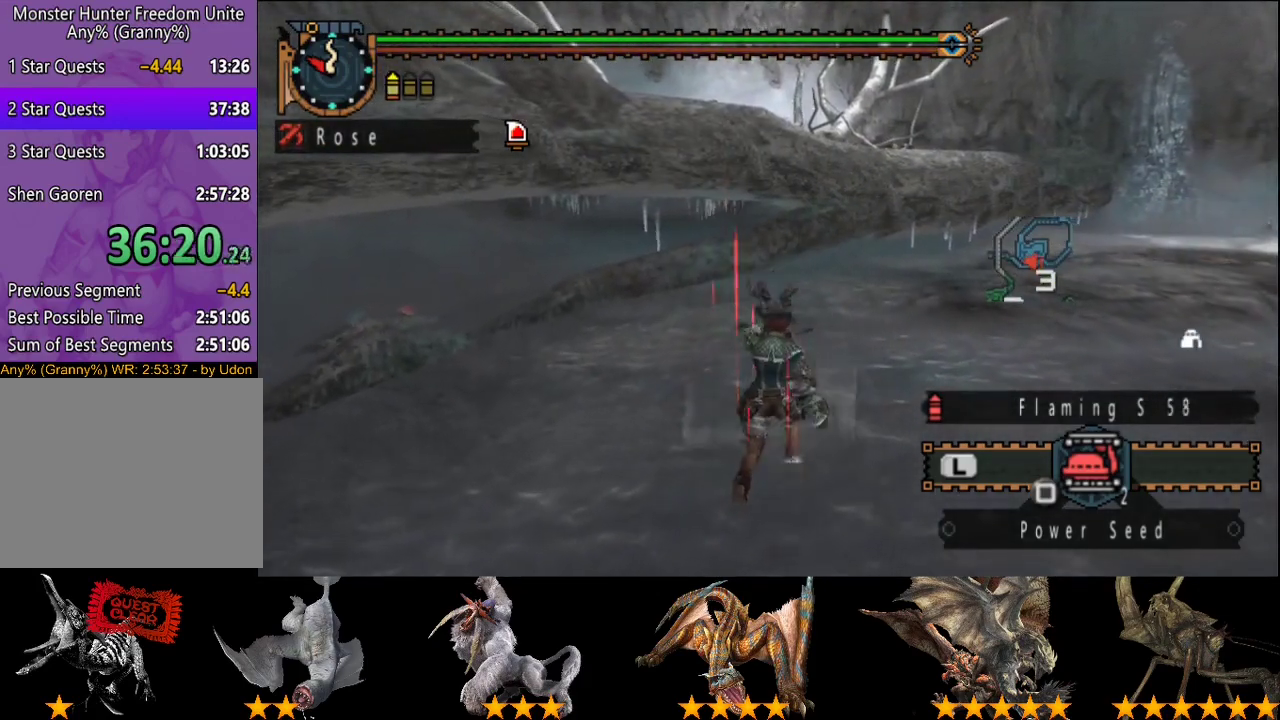
{"buttons": [], "left_stick": "up", "right_stick": "center", "events": []}
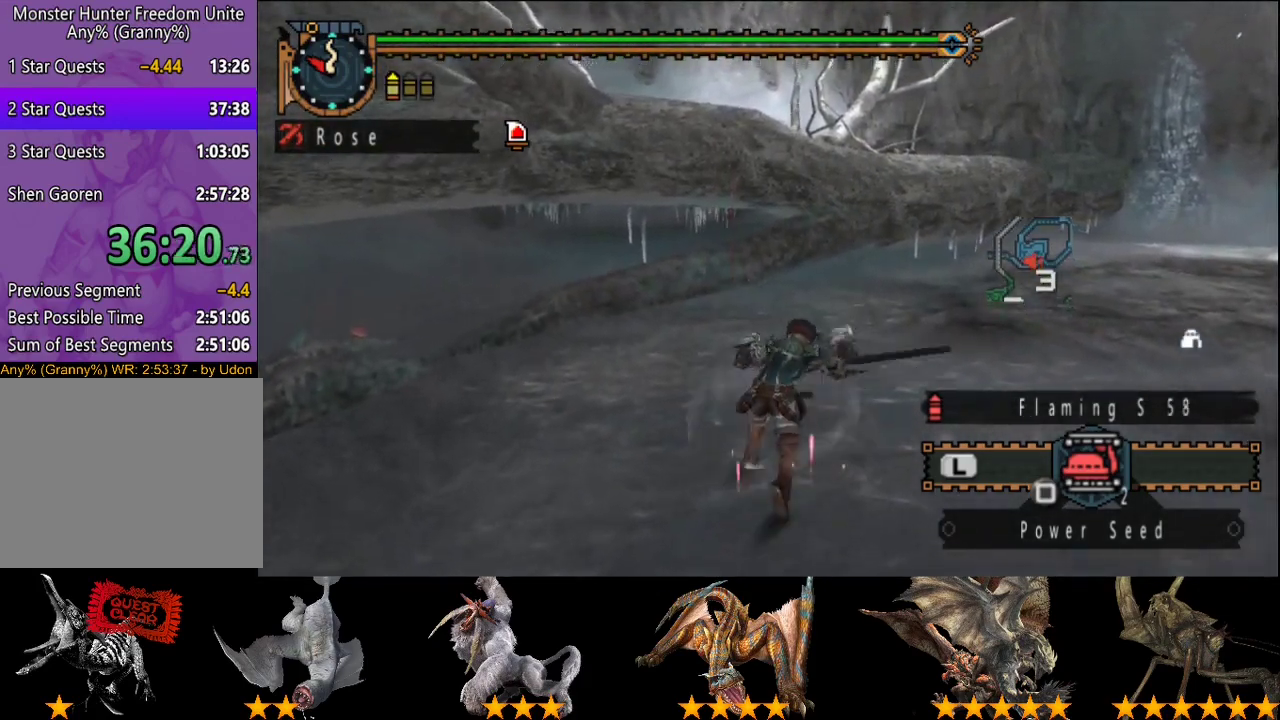
{"buttons": [], "left_stick": "up", "right_stick": "center", "events": []}
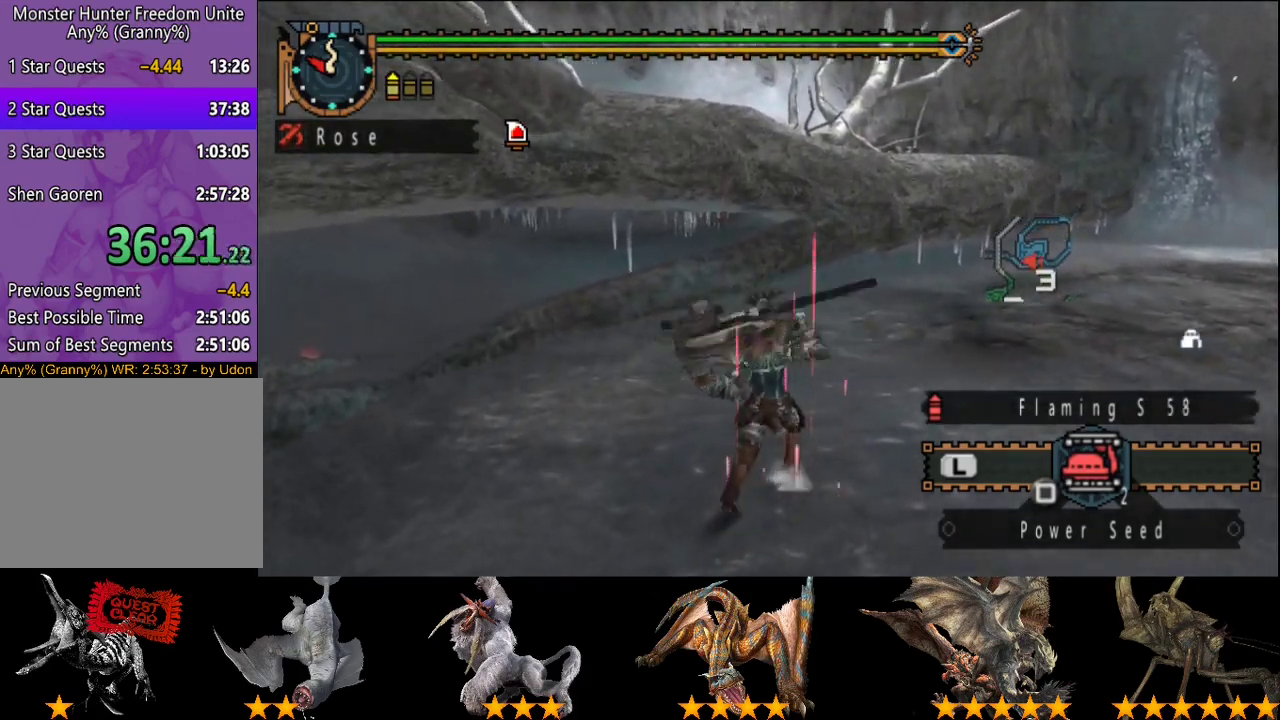
{"buttons": [], "left_stick": "up", "right_stick": "center", "events": []}
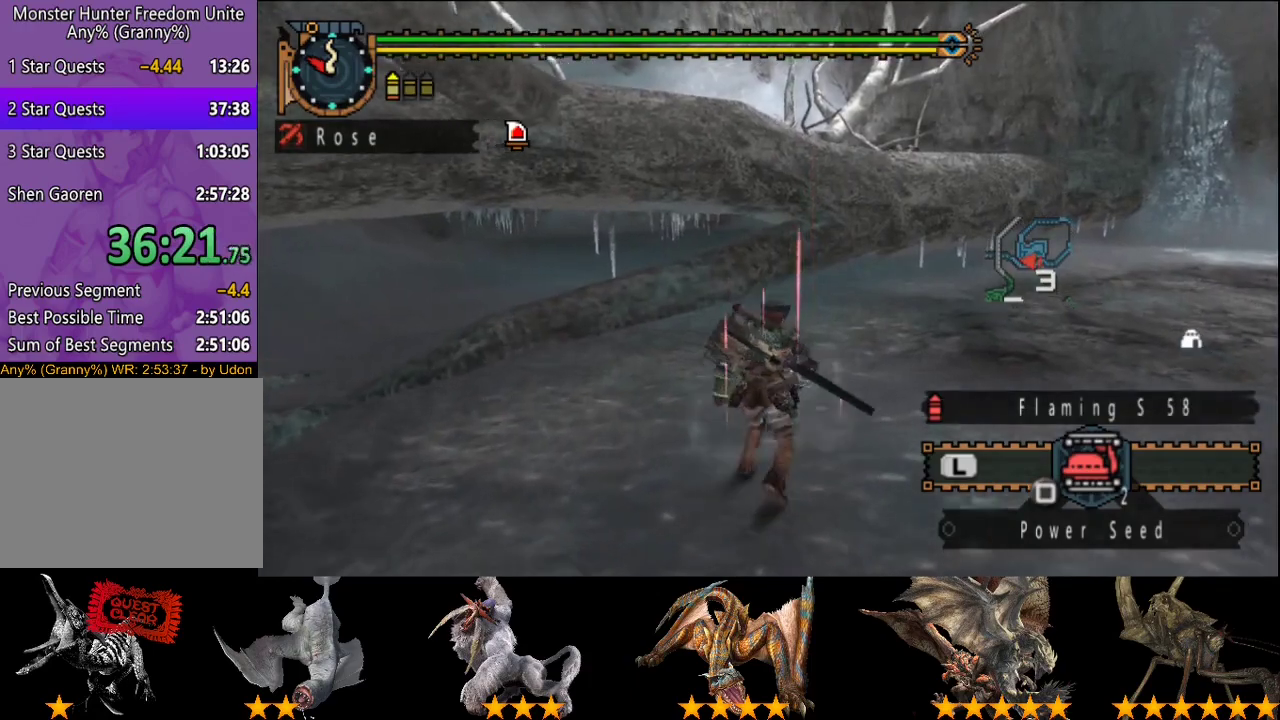
{"buttons": [], "left_stick": "up", "right_stick": "center", "events": []}
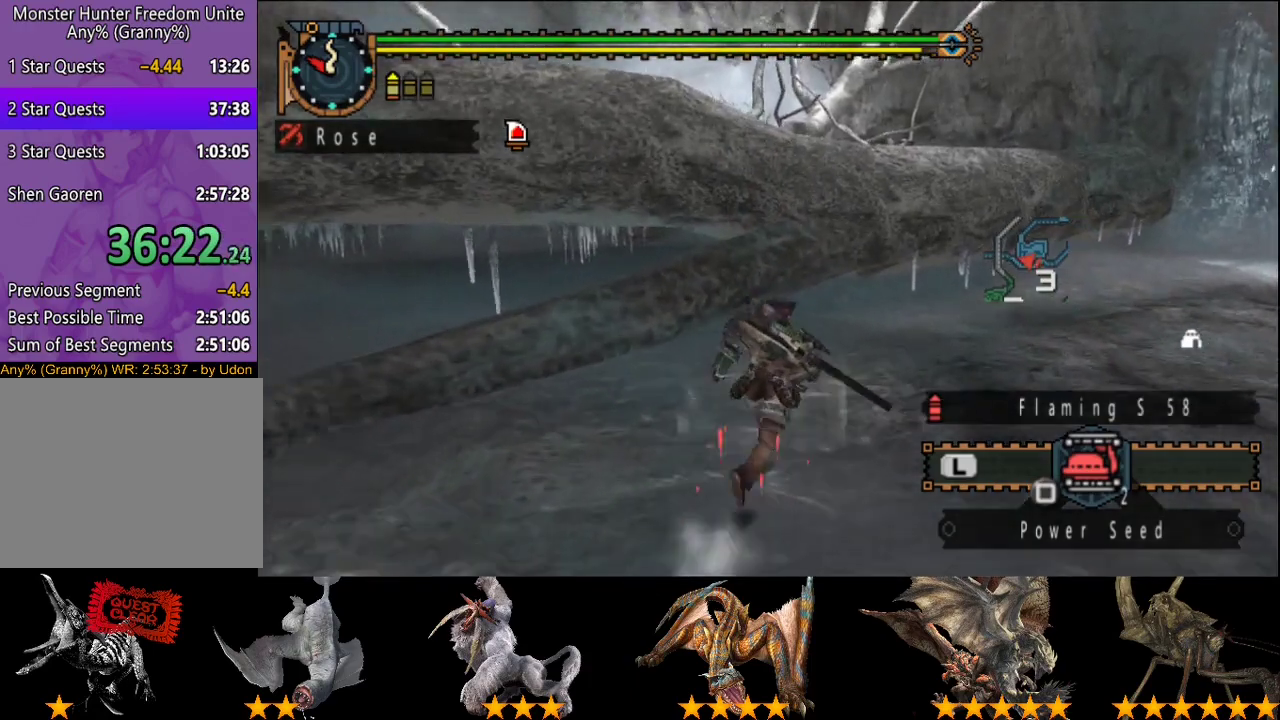
{"buttons": [], "left_stick": "up", "right_stick": "center", "events": []}